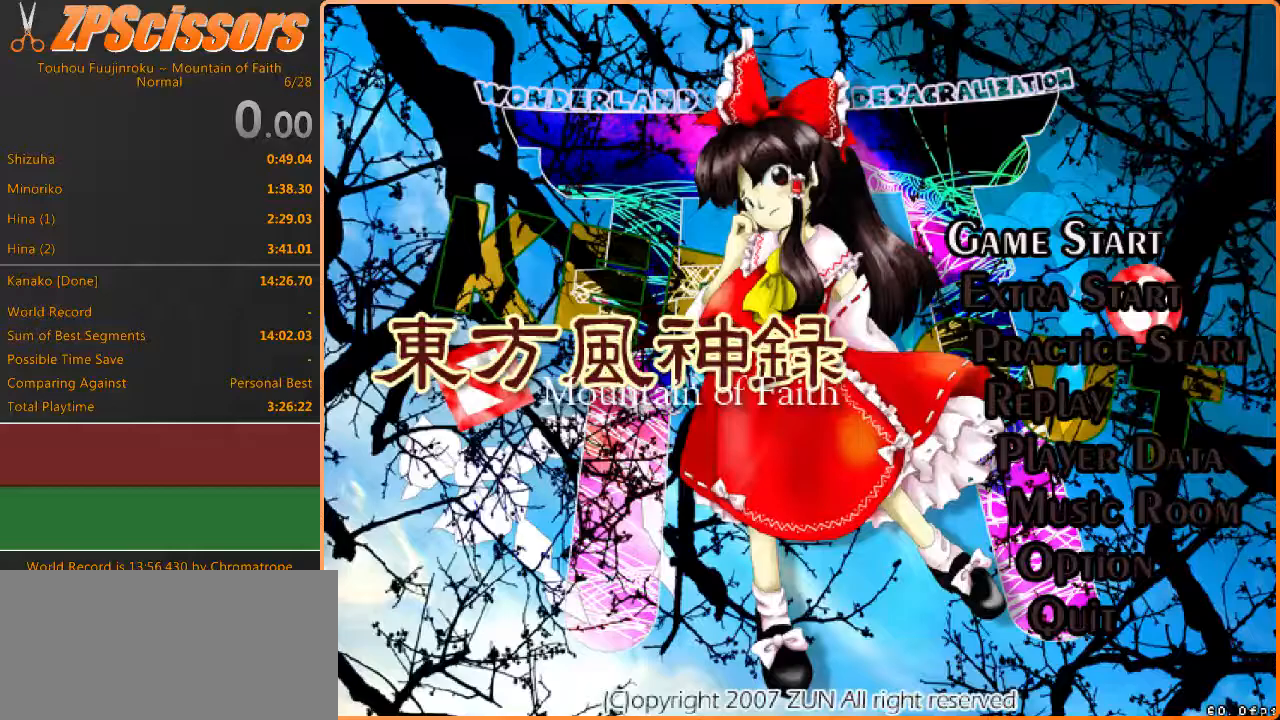
Gameplay with keyboard; each line is a JSON object with the keys held at the frame after it. "events" lists presses ("down") and releases ("up") of "c", "ctrl", "down", "escape", "left", "right", "shift", "up", "x" and "z" between this image and that frame as [ms after this image, input, new state], when the widget could be followed in between. No other keys are recorded. Mouse input is not recorded.
{"keys": [], "events": []}
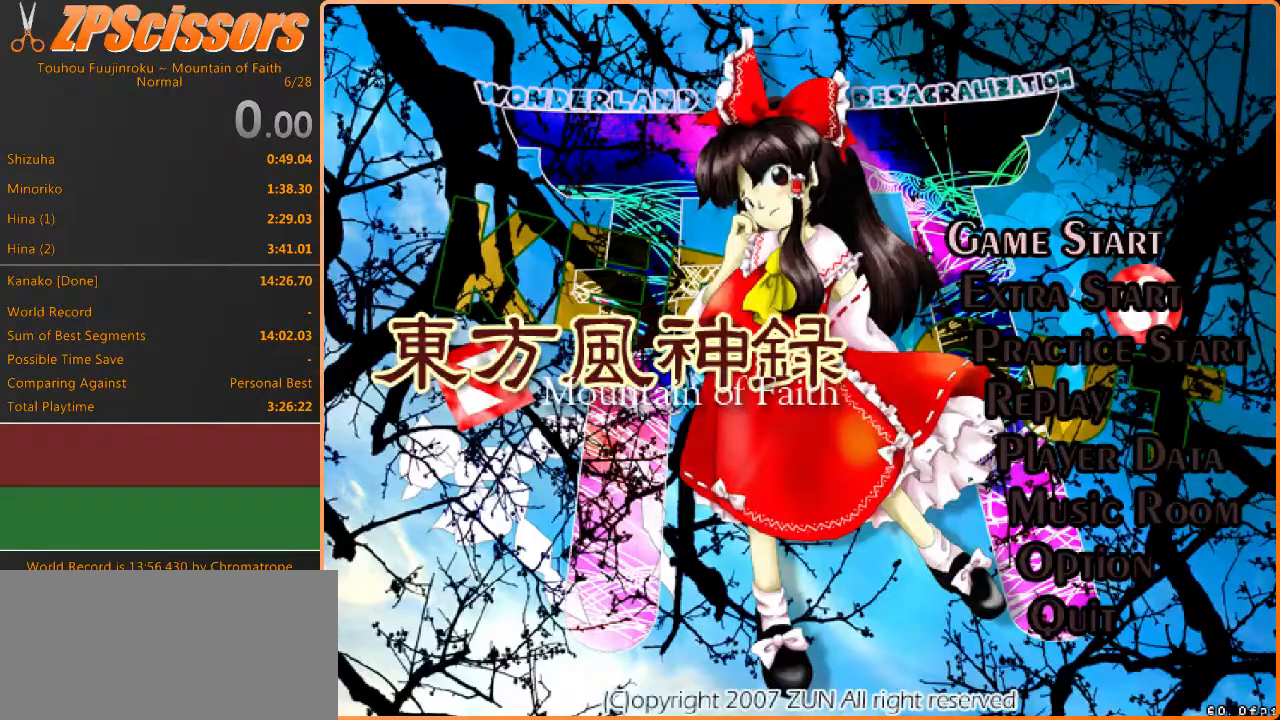
{"keys": [], "events": []}
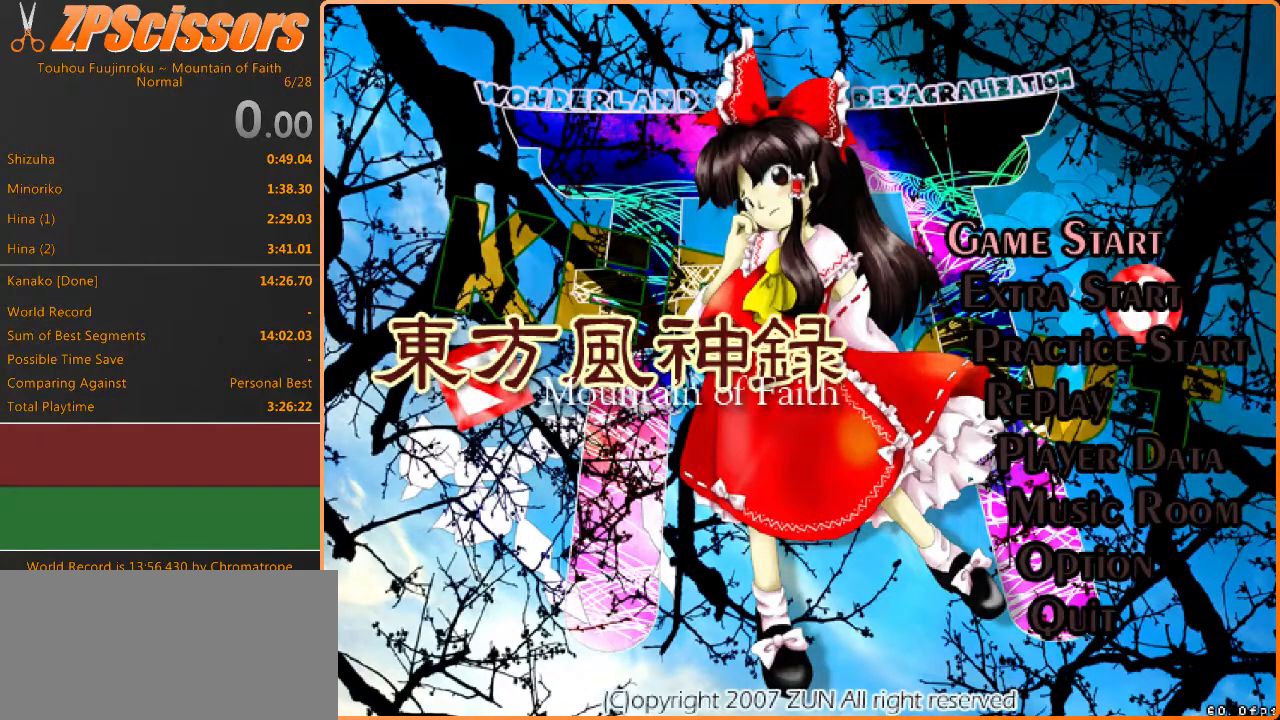
{"keys": [], "events": []}
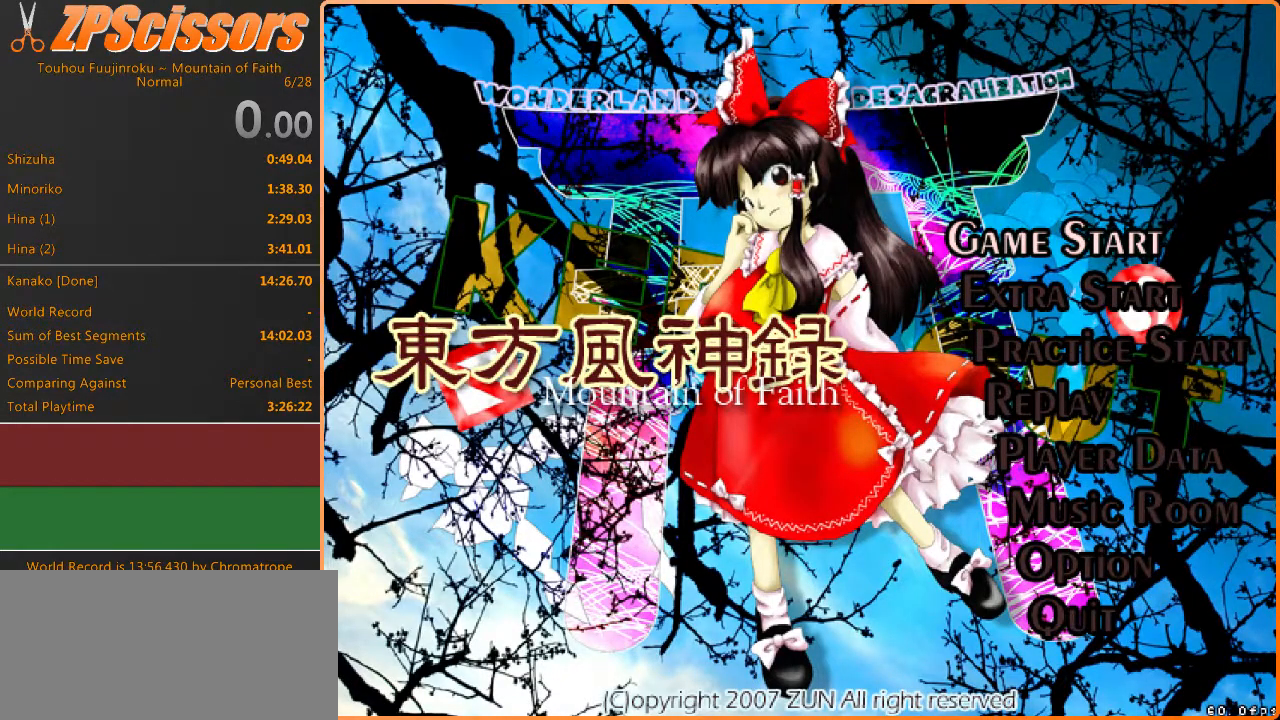
{"keys": [], "events": [[100, "z", "down"], [233, "z", "up"]]}
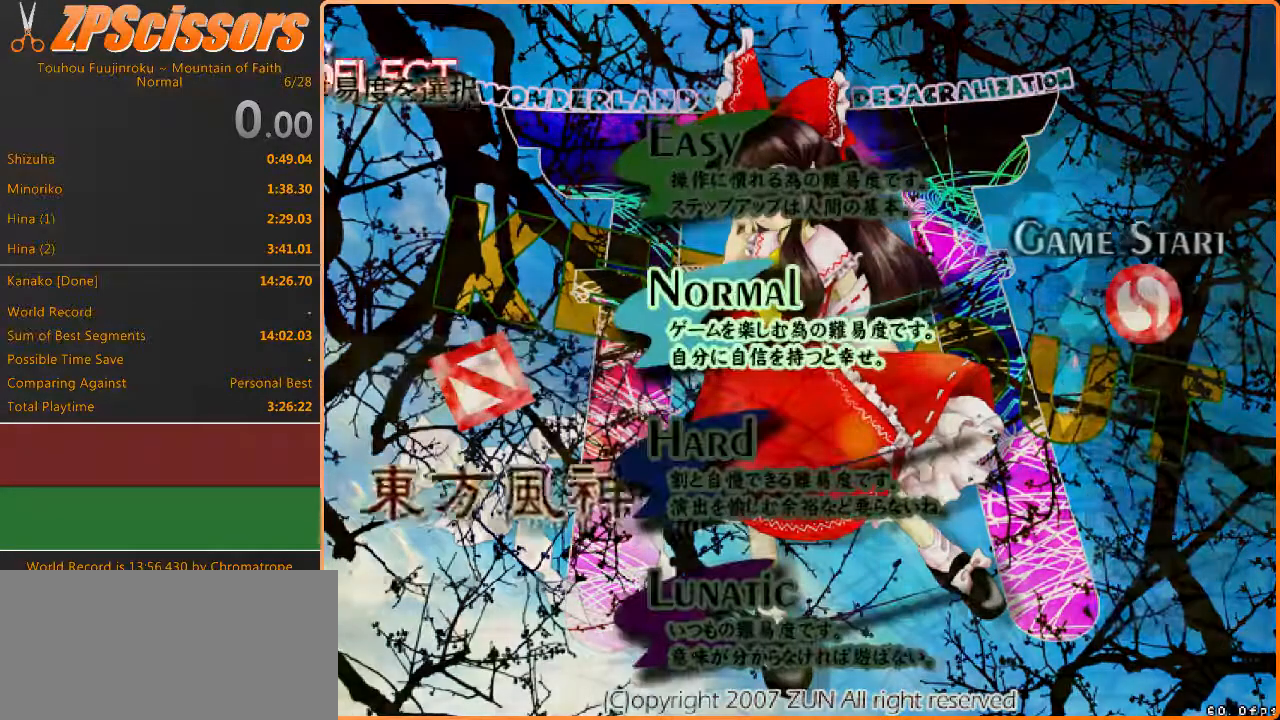
{"keys": ["z"], "events": [[483, "z", "down"]]}
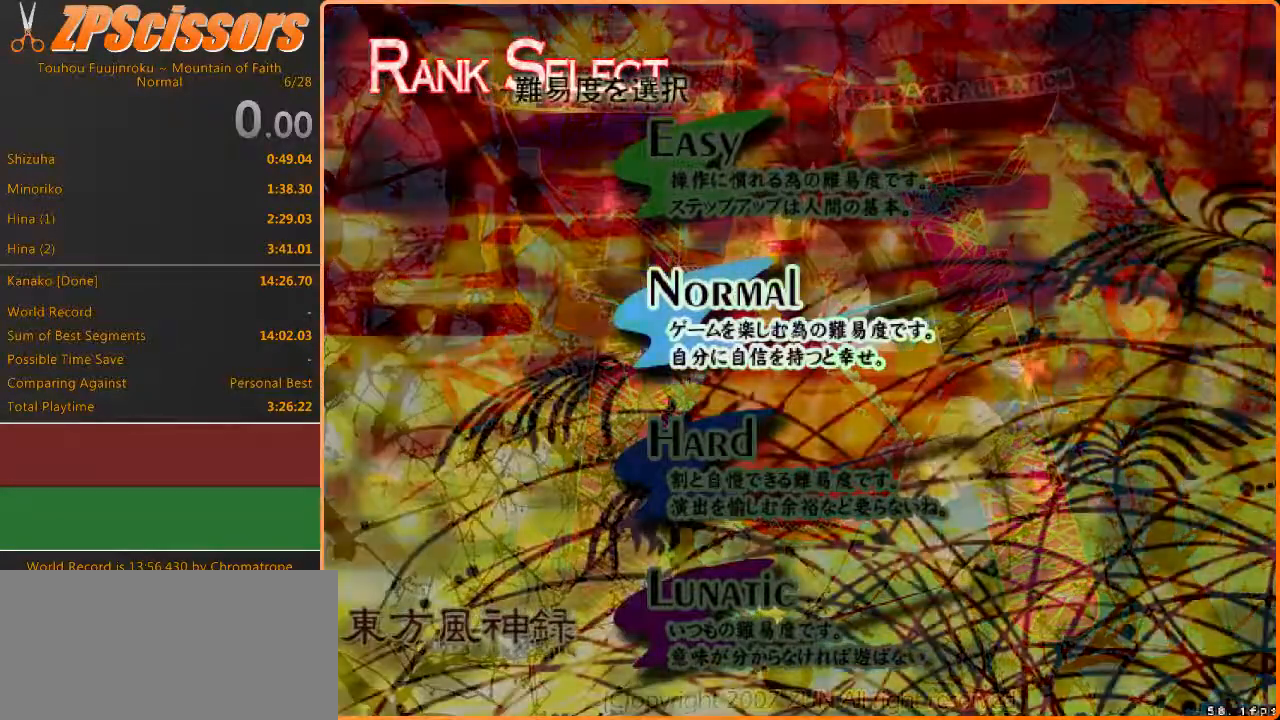
{"keys": [], "events": [[100, "z", "up"]]}
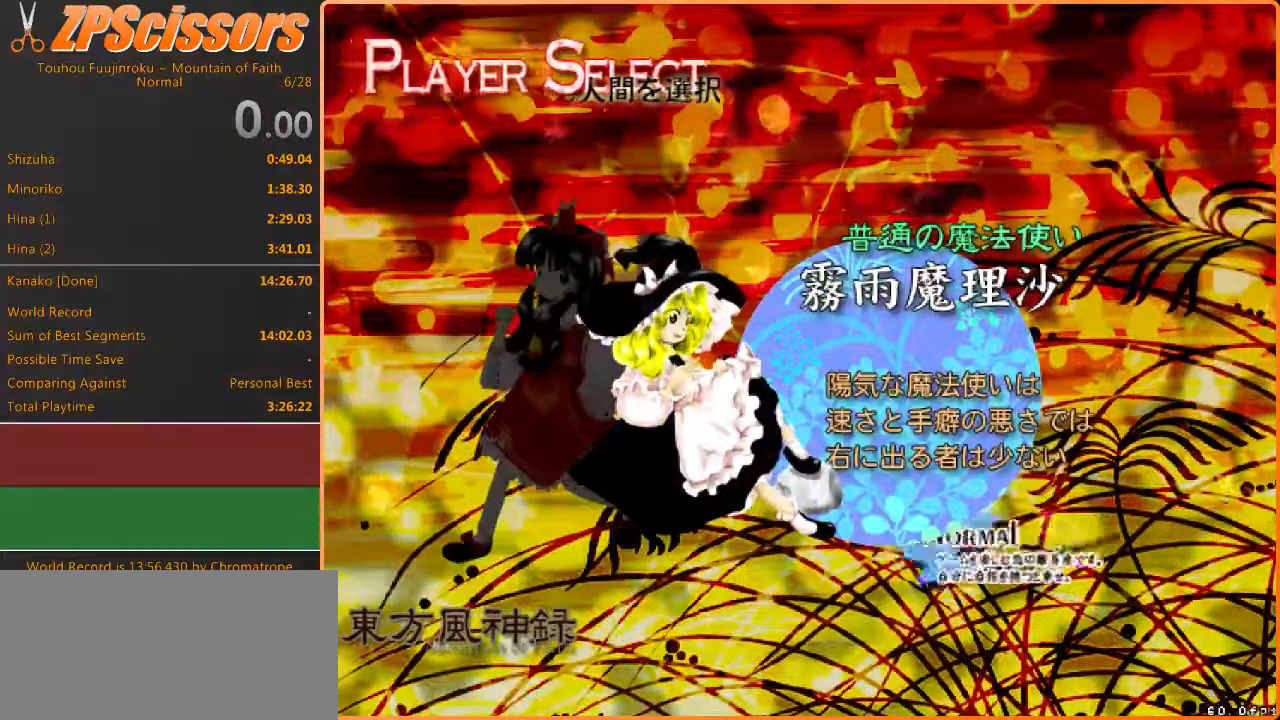
{"keys": [], "events": [[250, "z", "down"], [367, "z", "up"]]}
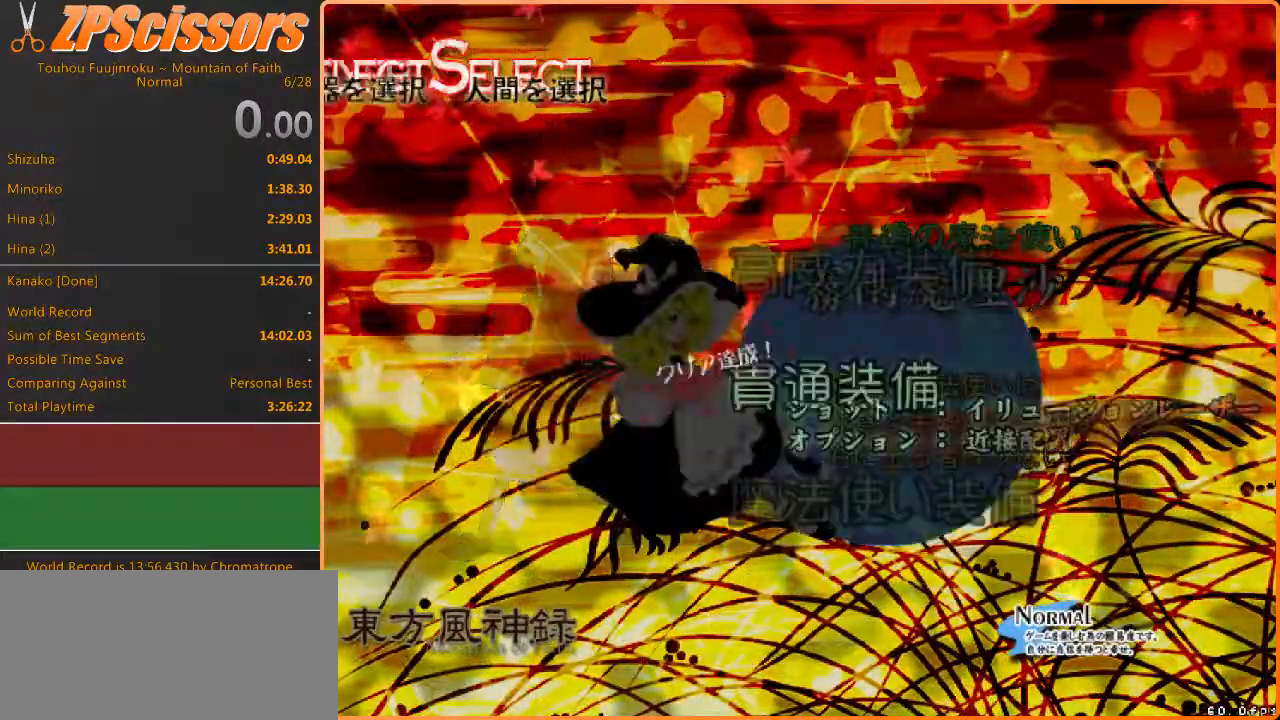
{"keys": [], "events": []}
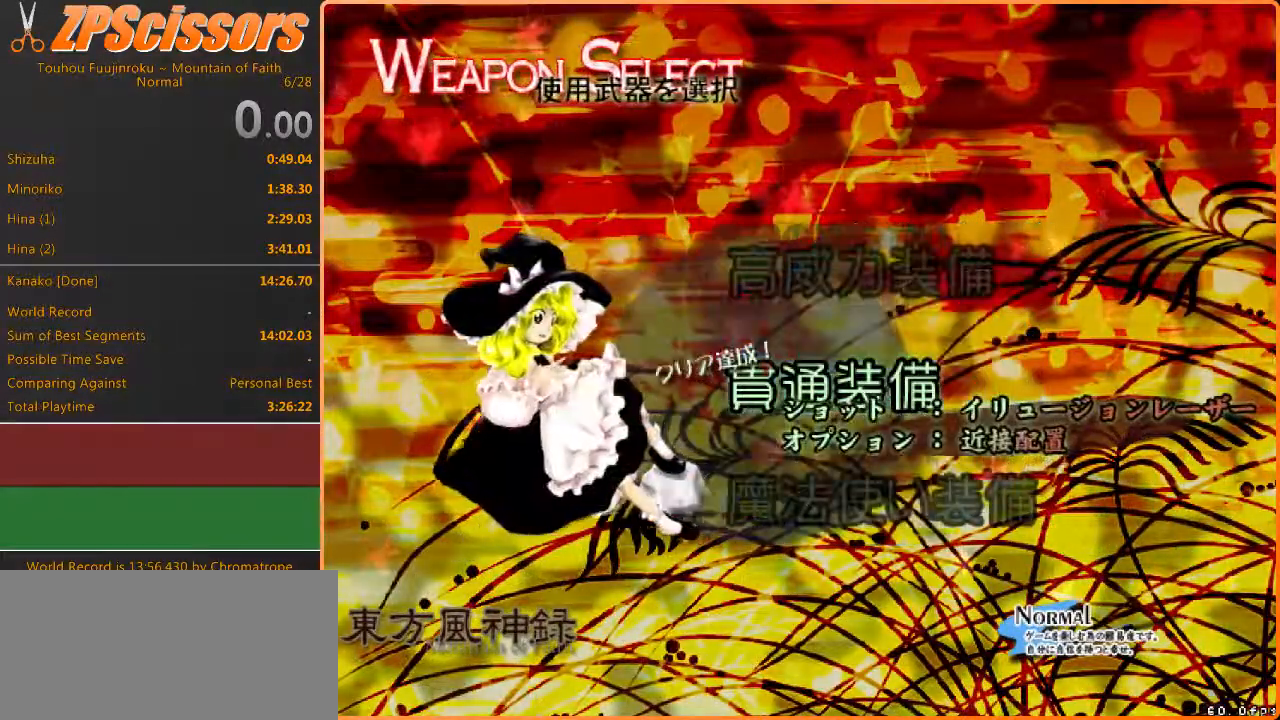
{"keys": ["z"], "events": [[300, "z", "down"]]}
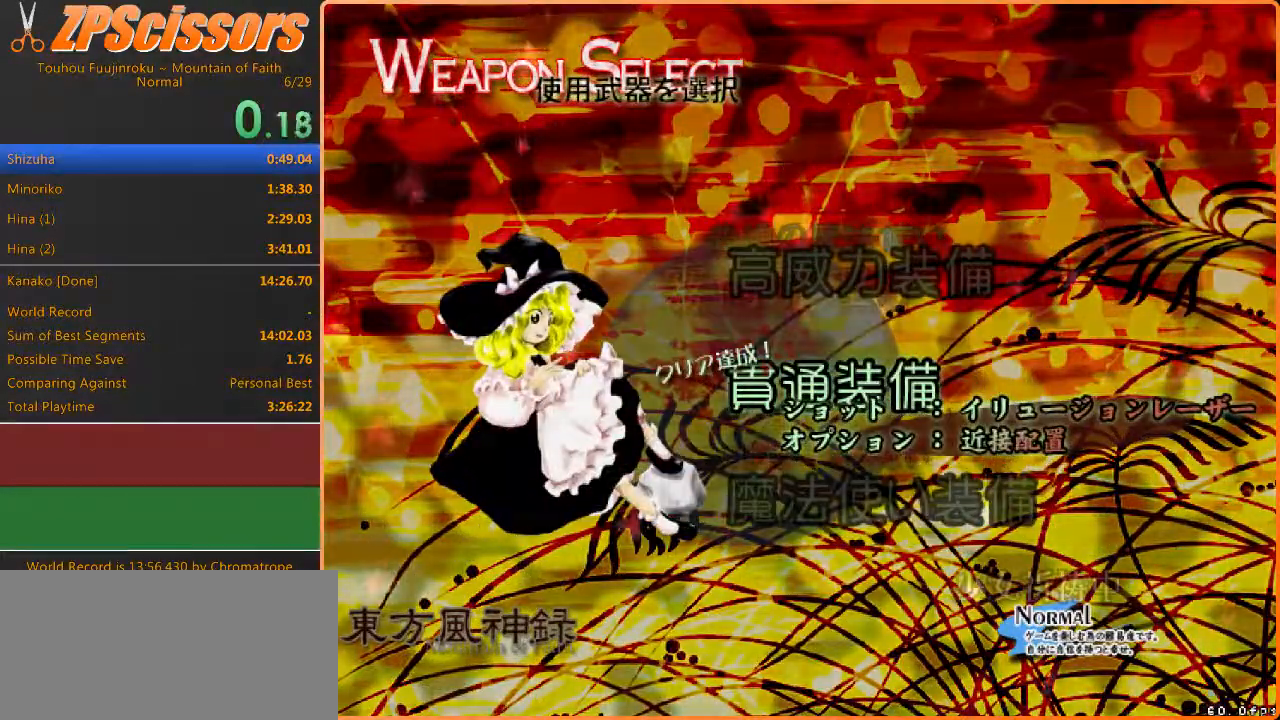
{"keys": ["z"], "events": []}
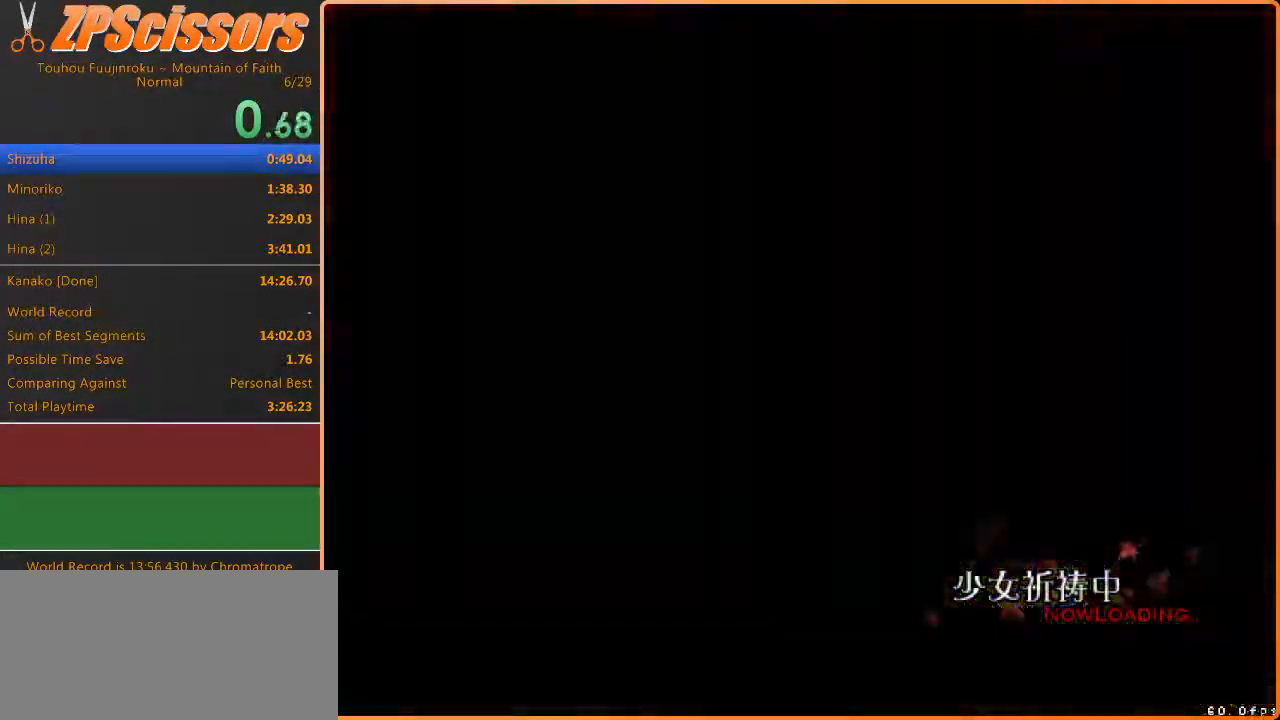
{"keys": ["z"], "events": []}
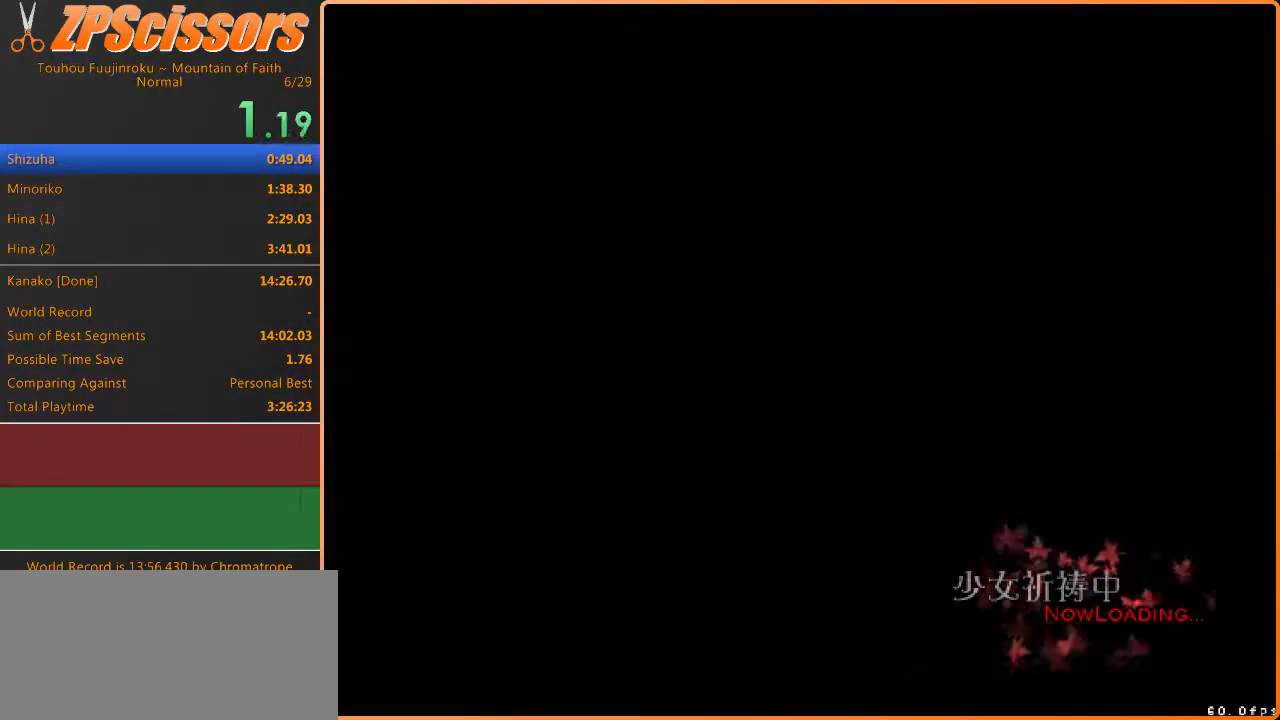
{"keys": ["z"], "events": []}
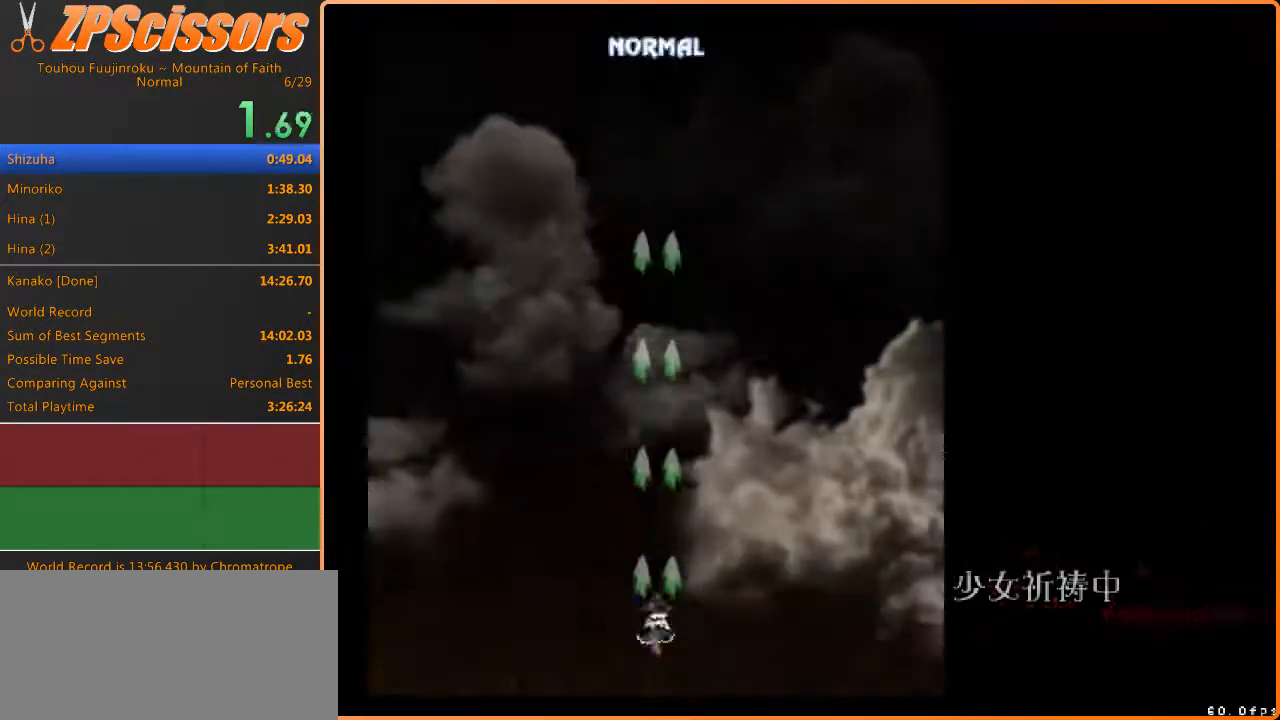
{"keys": ["z"], "events": []}
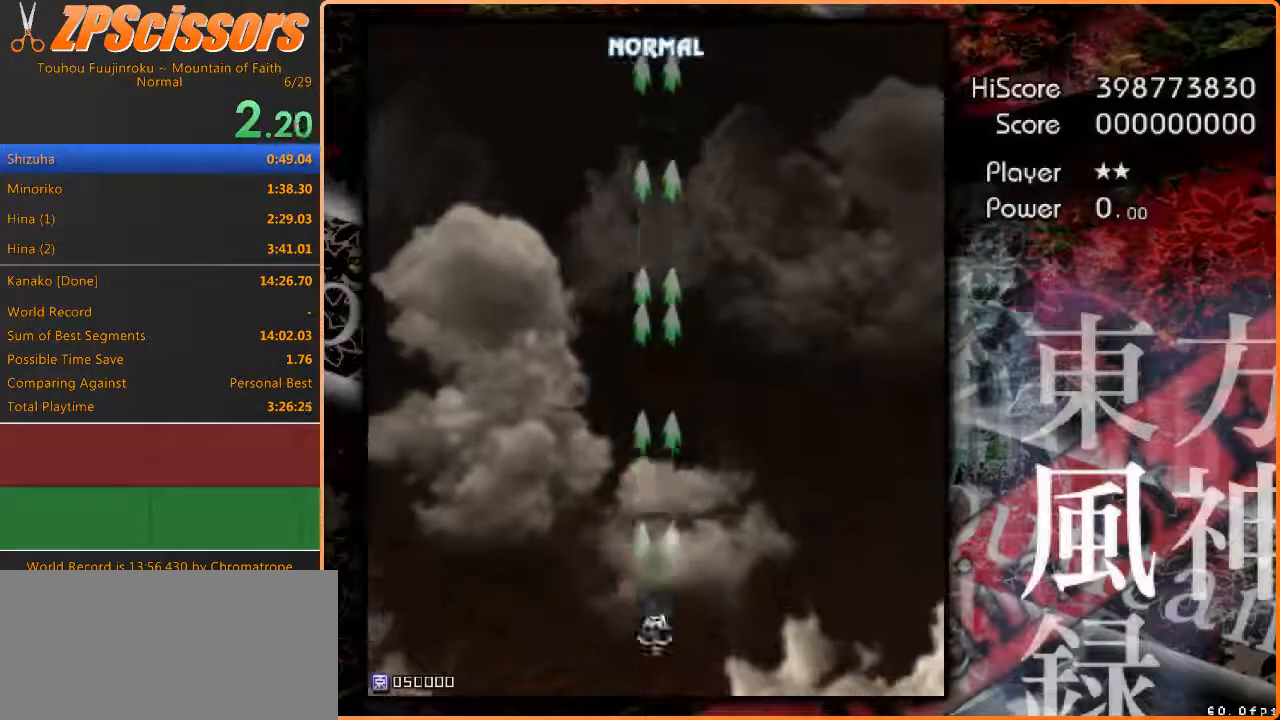
{"keys": ["z"], "events": []}
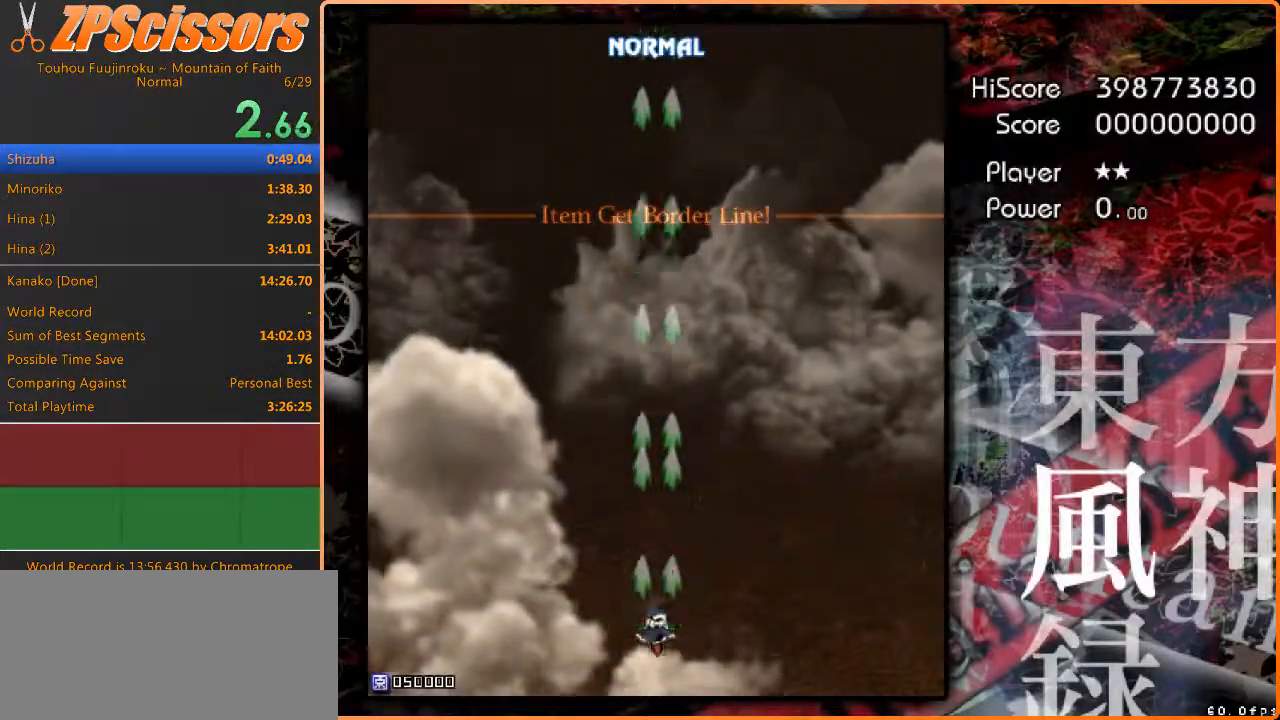
{"keys": ["z"], "events": []}
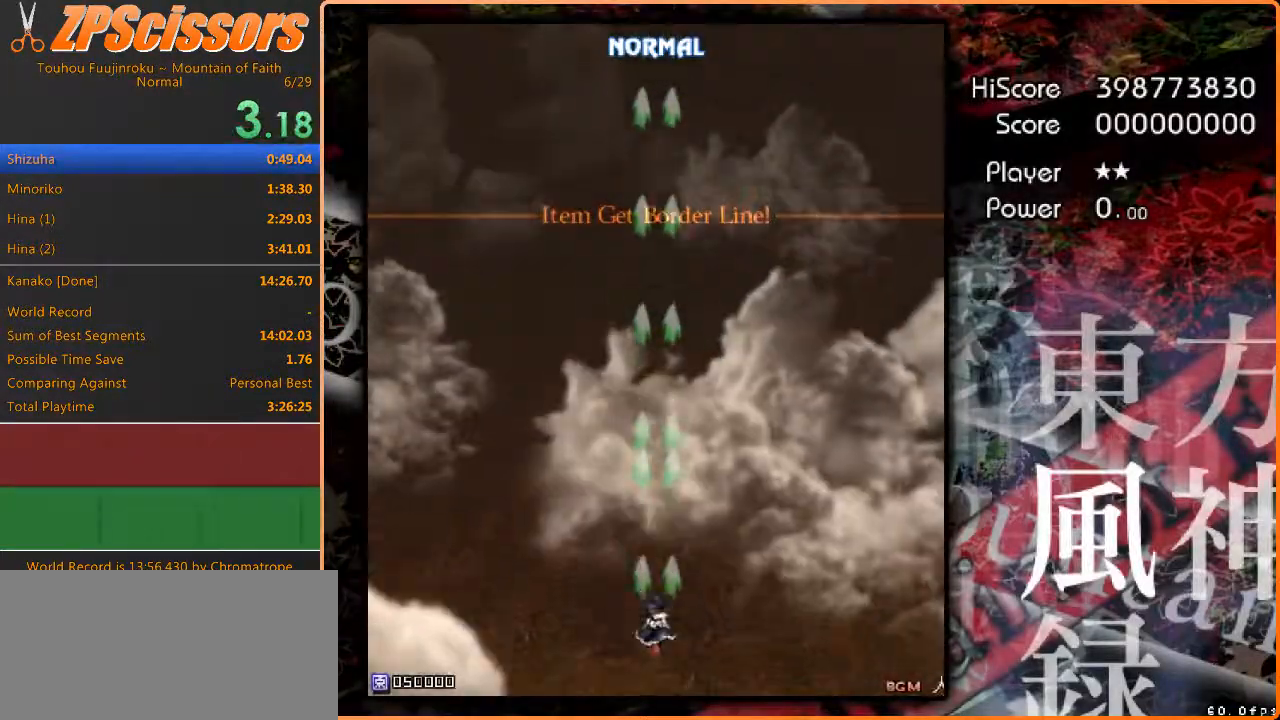
{"keys": ["z"], "events": []}
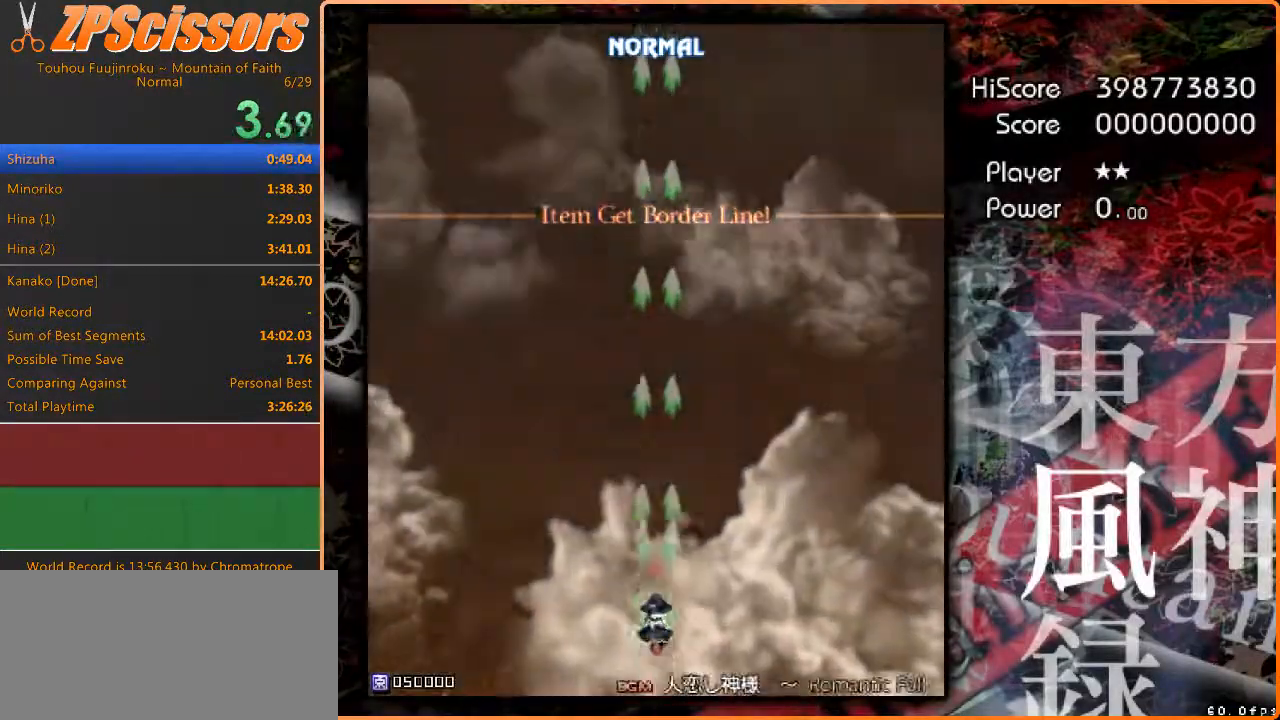
{"keys": ["z"], "events": []}
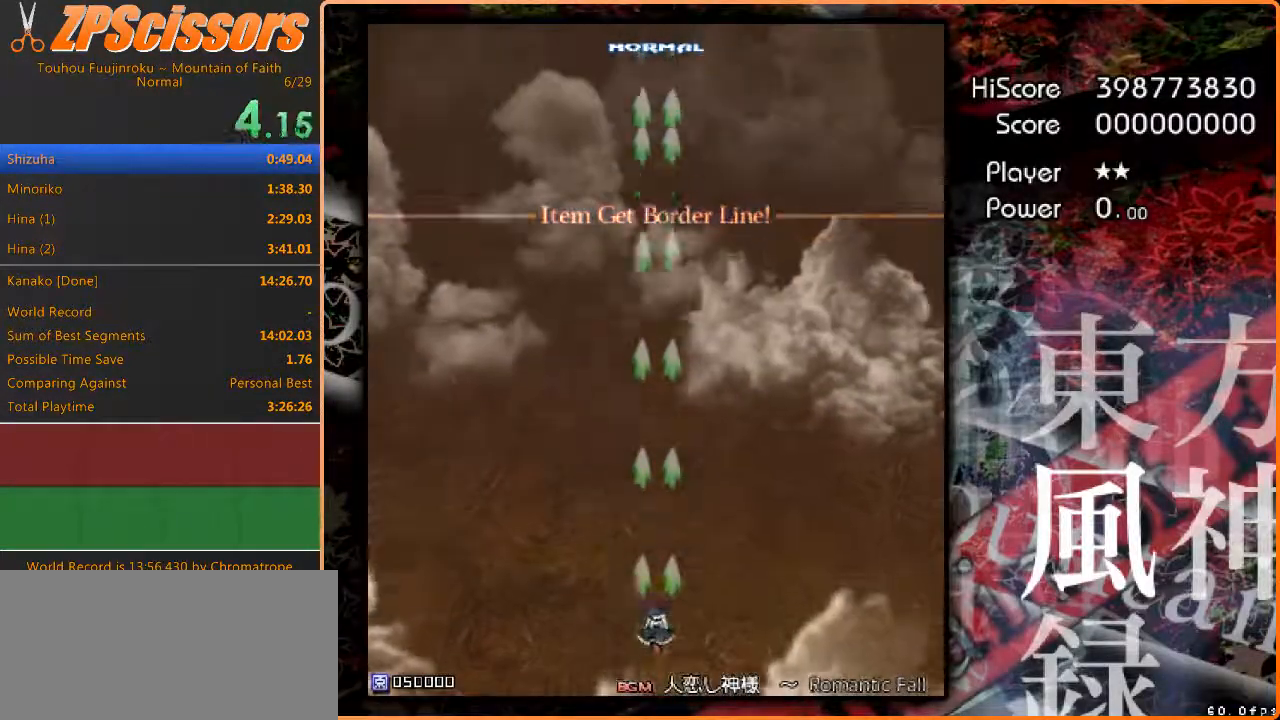
{"keys": ["z"], "events": []}
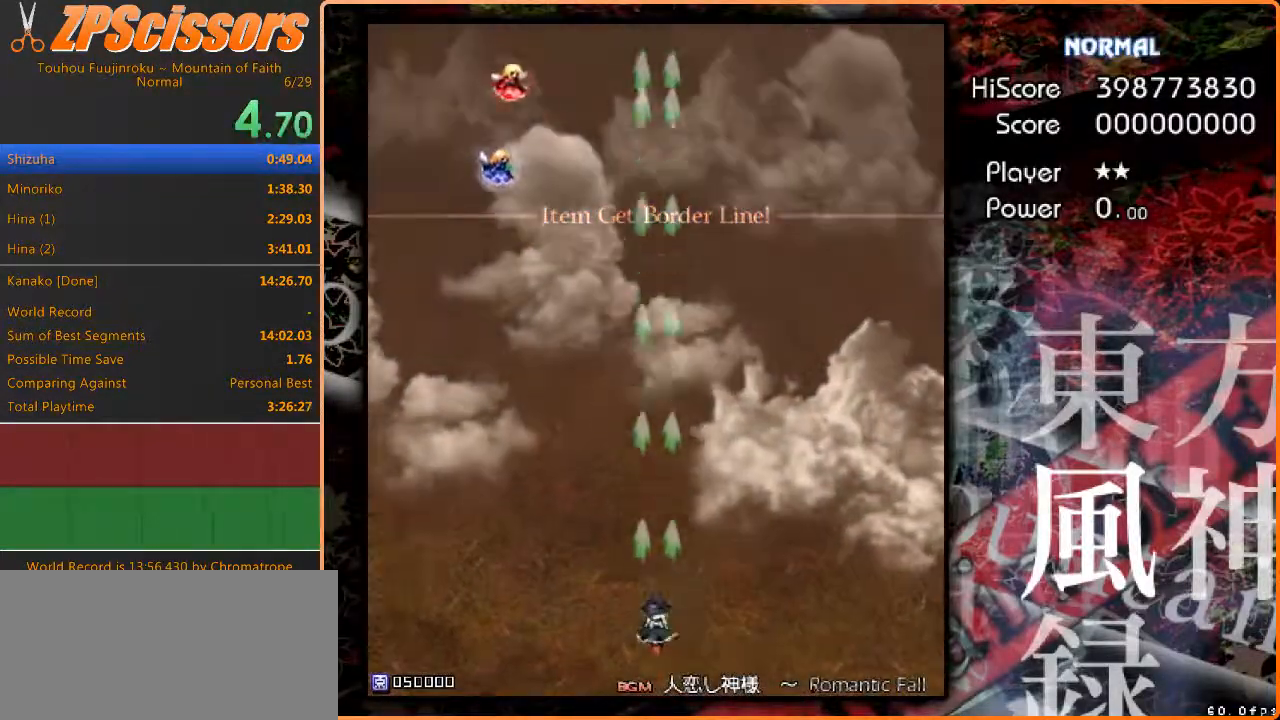
{"keys": ["left", "up", "z"], "events": [[267, "left", "down"], [383, "up", "down"]]}
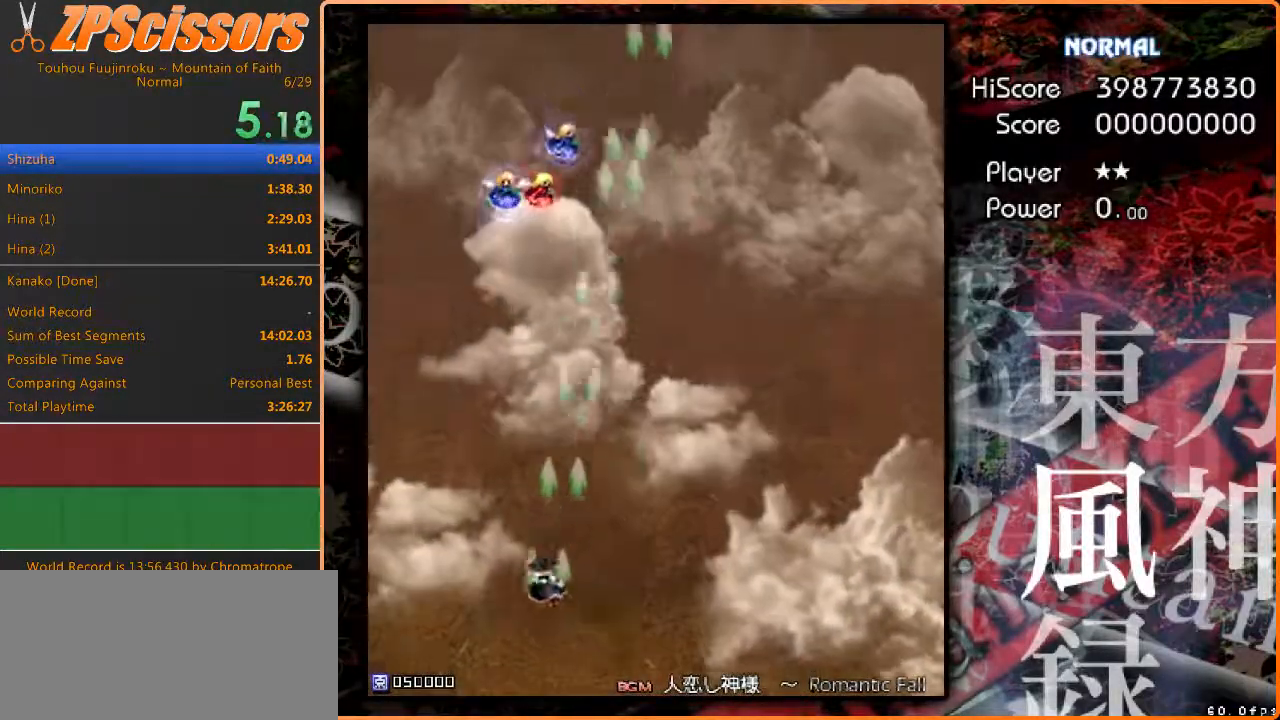
{"keys": ["right", "up", "z"], "events": [[267, "right", "down"], [300, "left", "up"]]}
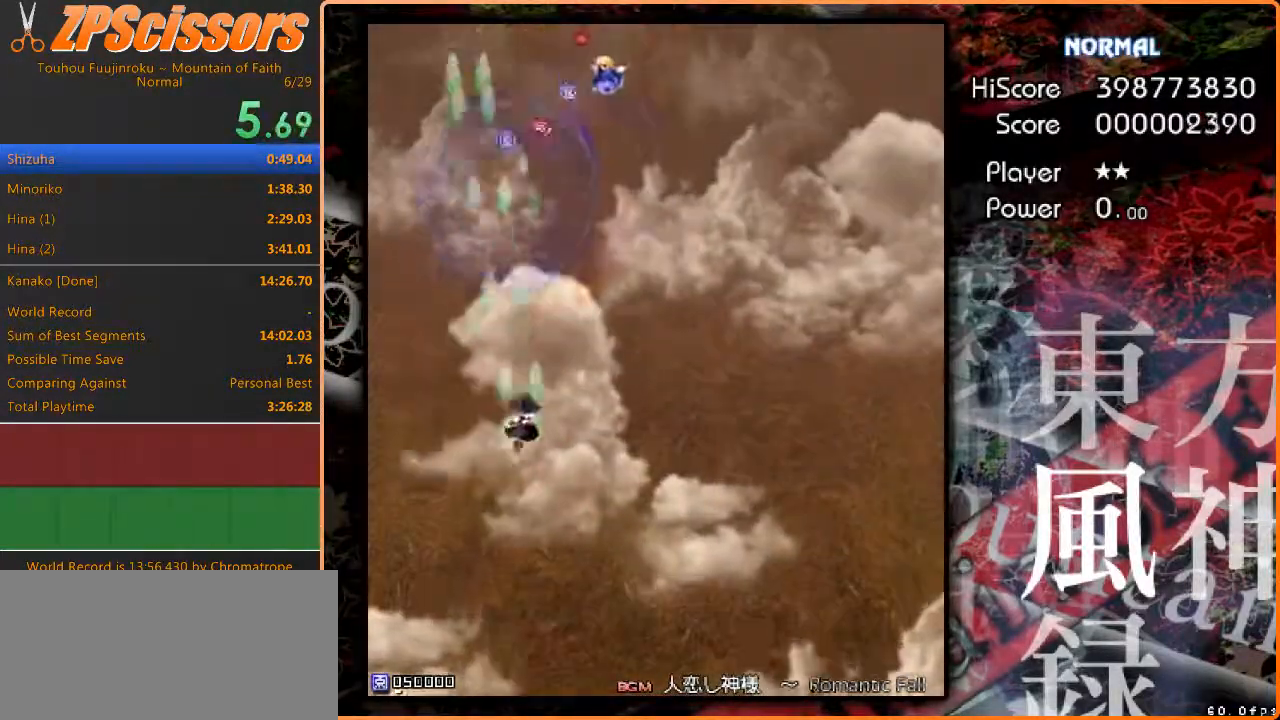
{"keys": ["right", "z"], "events": [[417, "up", "up"]]}
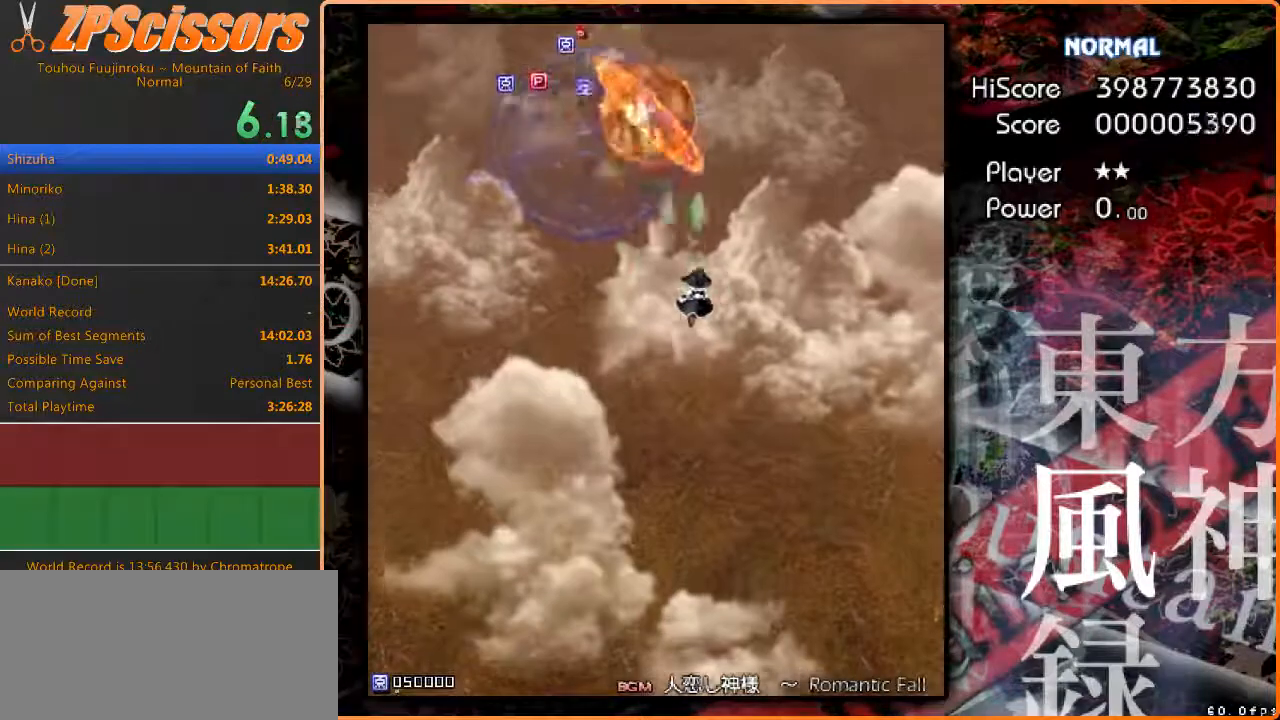
{"keys": ["right", "up", "z"], "events": [[50, "down", "down"], [283, "down", "up"], [383, "up", "down"]]}
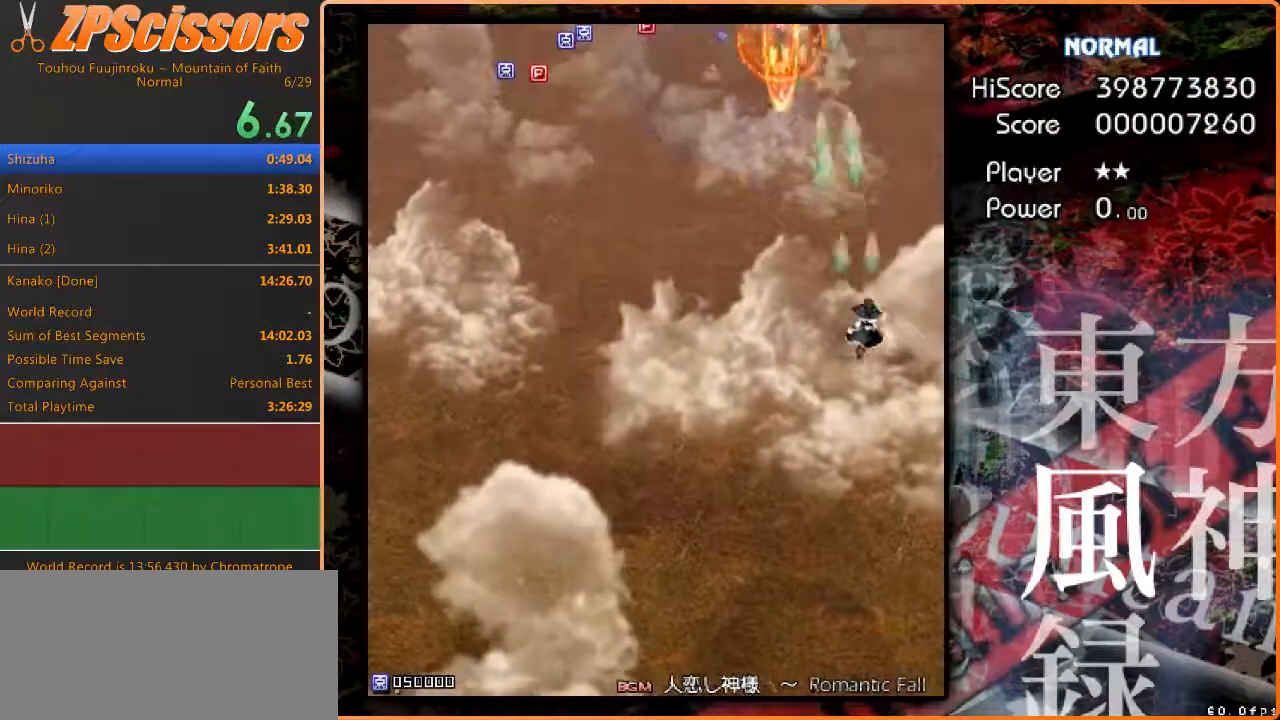
{"keys": ["left", "up", "z"], "events": [[83, "right", "up"], [133, "left", "down"], [267, "left", "up"], [450, "left", "down"]]}
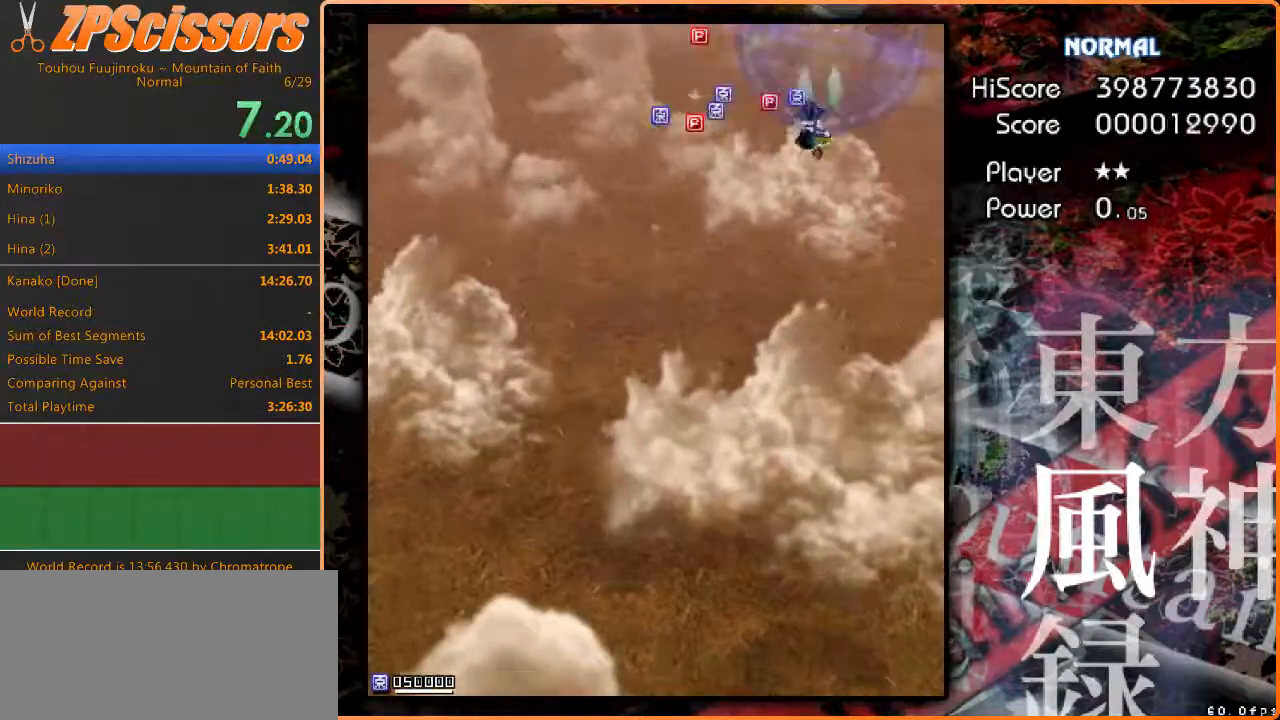
{"keys": ["down", "right", "z"], "events": [[17, "up", "up"], [83, "down", "down"], [317, "left", "up"], [317, "right", "down"]]}
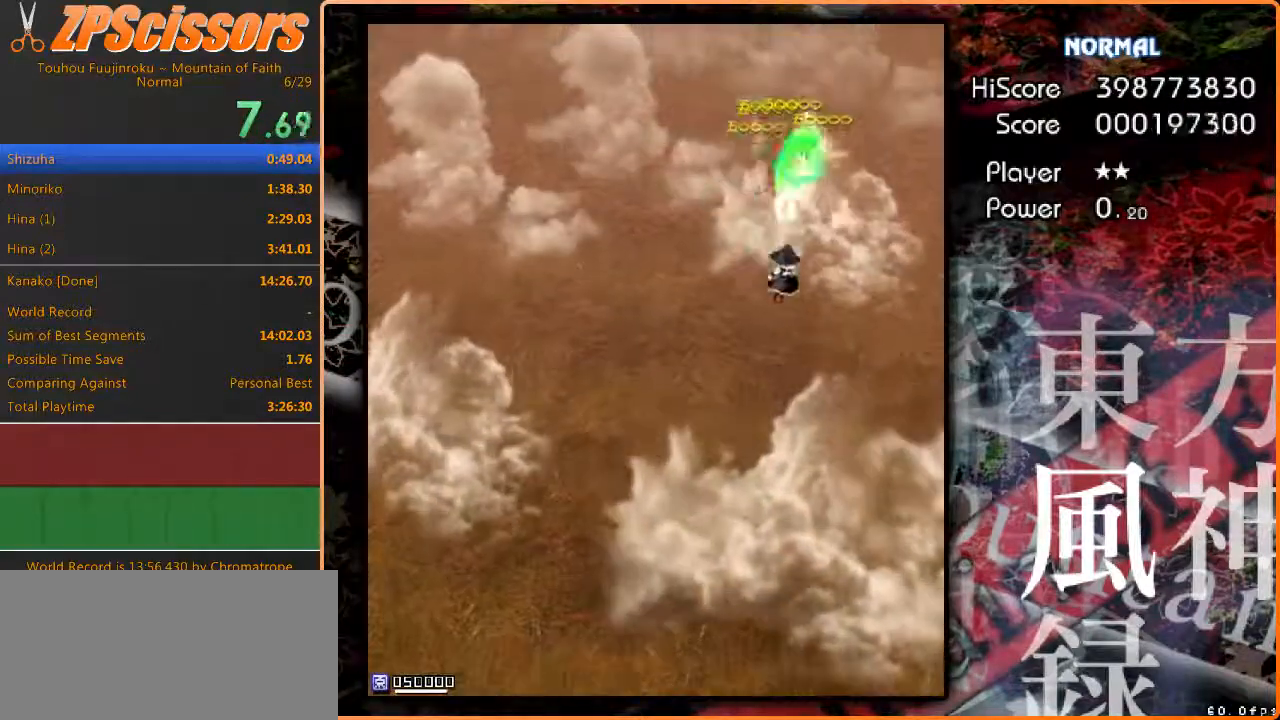
{"keys": ["up", "z"], "events": [[183, "down", "up"], [300, "up", "down"], [383, "right", "up"]]}
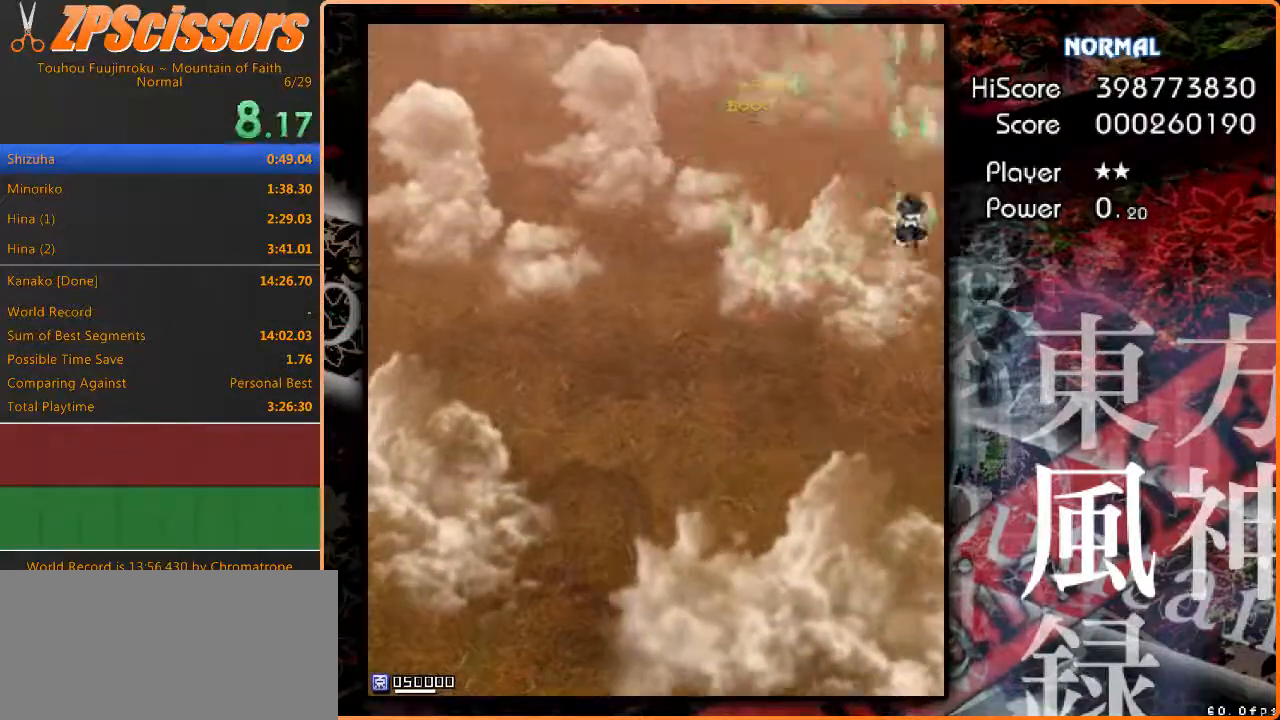
{"keys": ["down", "left", "z"], "events": [[17, "left", "down"], [150, "up", "up"], [250, "down", "down"]]}
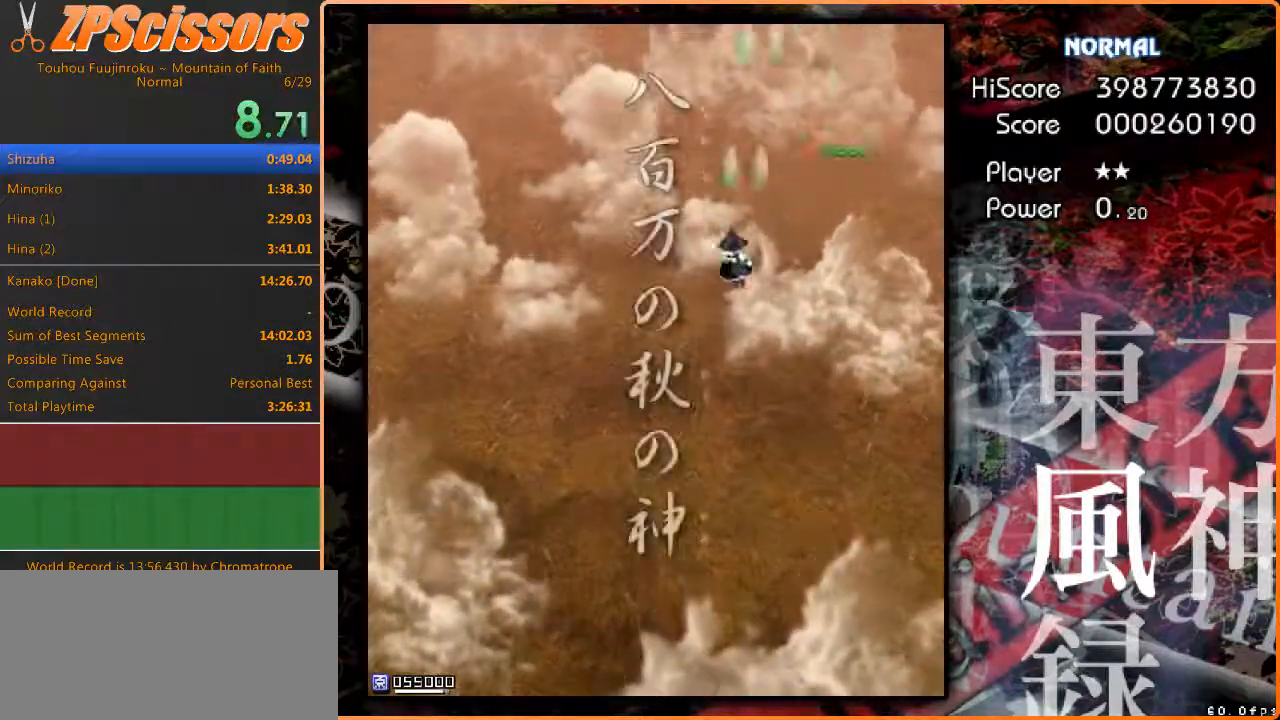
{"keys": ["down", "left", "z"], "events": []}
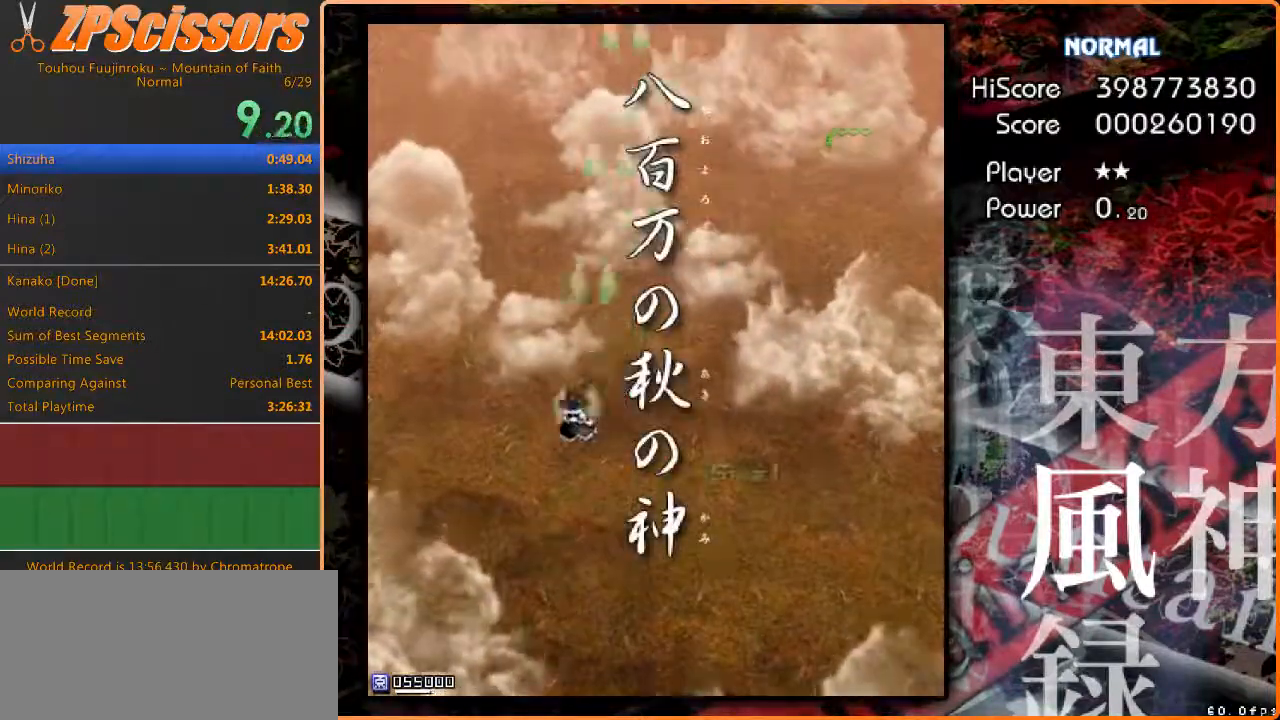
{"keys": ["z"], "events": [[67, "left", "up"], [100, "down", "up"], [317, "right", "down"], [333, "down", "down"], [433, "right", "up"], [450, "down", "up"]]}
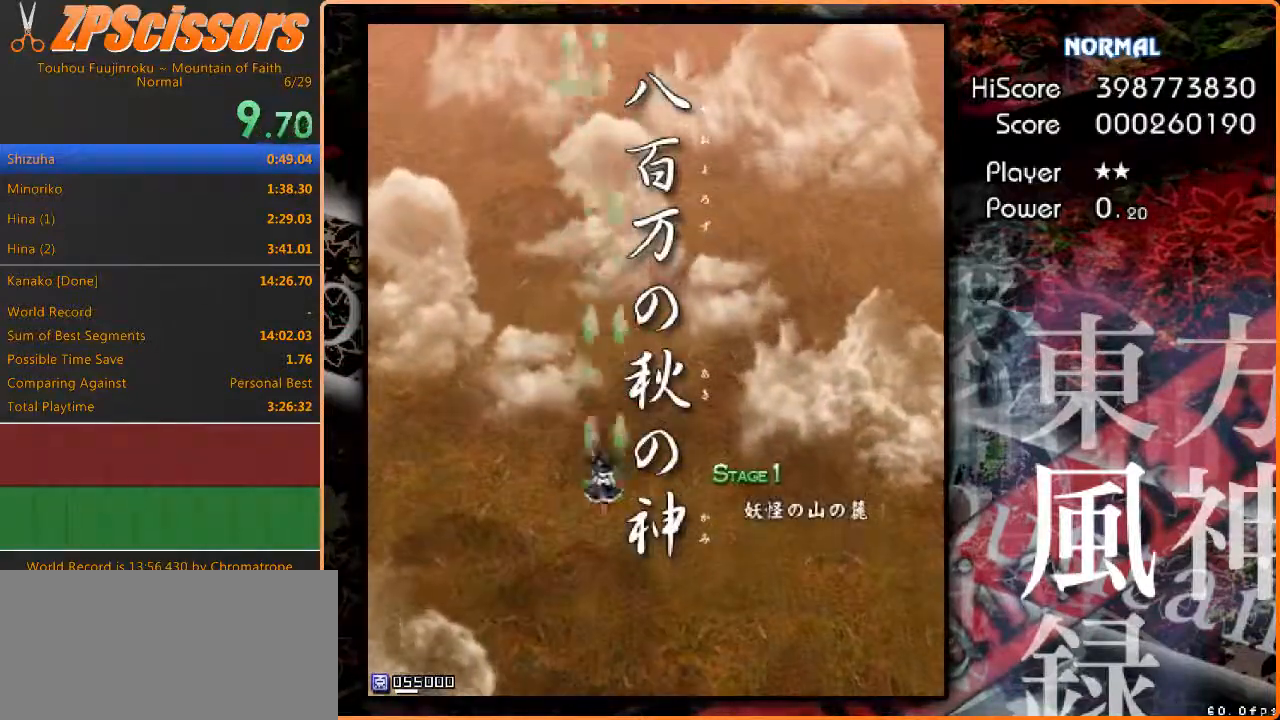
{"keys": ["z"], "events": [[117, "down", "down"], [133, "right", "down"], [150, "right", "up"], [200, "down", "up"], [367, "right", "down"], [433, "right", "up"]]}
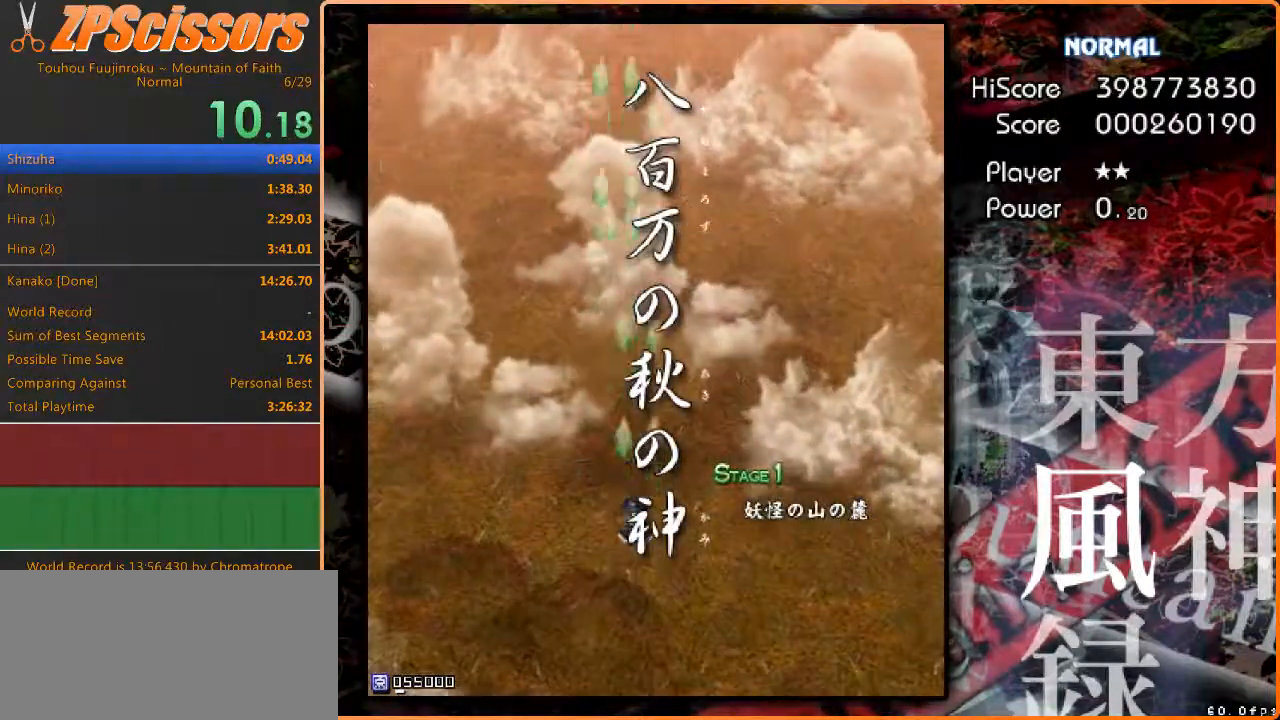
{"keys": ["z"], "events": [[167, "down", "down"], [217, "down", "up"], [383, "right", "down"], [417, "right", "up"]]}